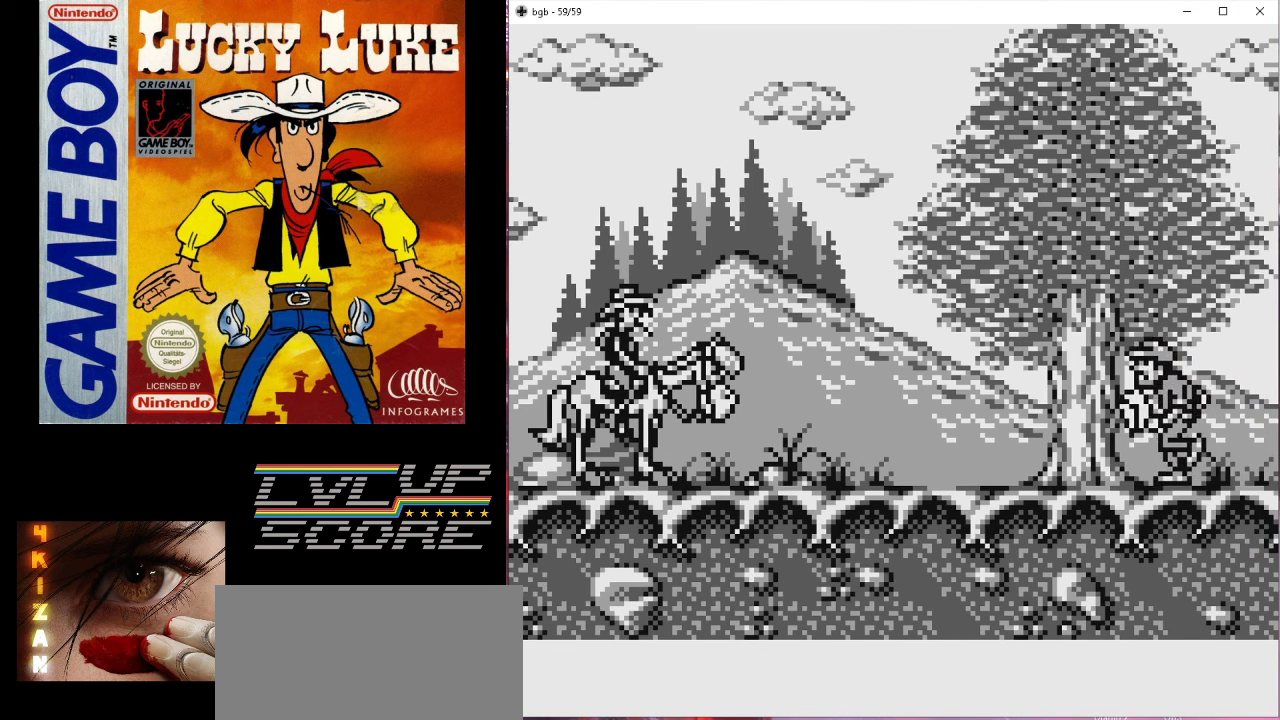
Gameplay with a controller (Nintendo layout); each line is a JSON object with the inputs held at the frame after it. "events" lists button and stick changes between this image and that frame as [ms after this image, input, new state], when the widget could be followed in between. Not read: L3 R3.
{"buttons": [], "events": [[300, "B", "down"], [400, "B", "up"]]}
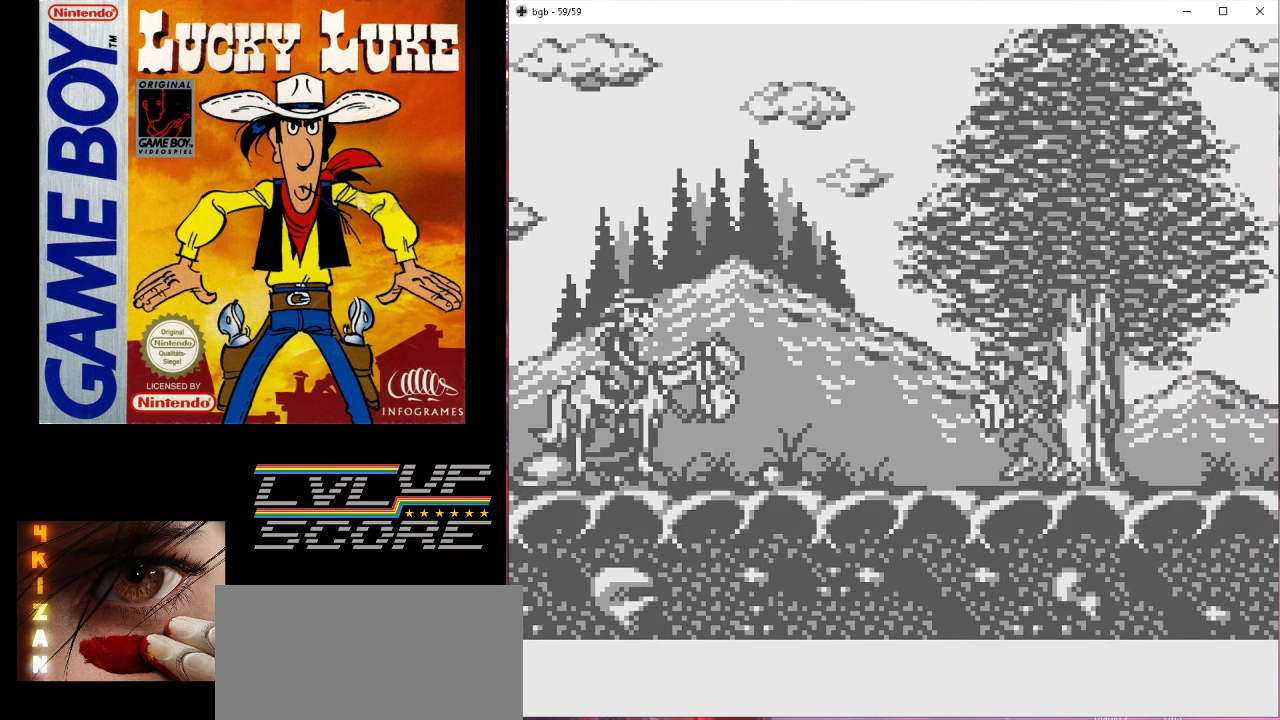
{"buttons": [], "events": []}
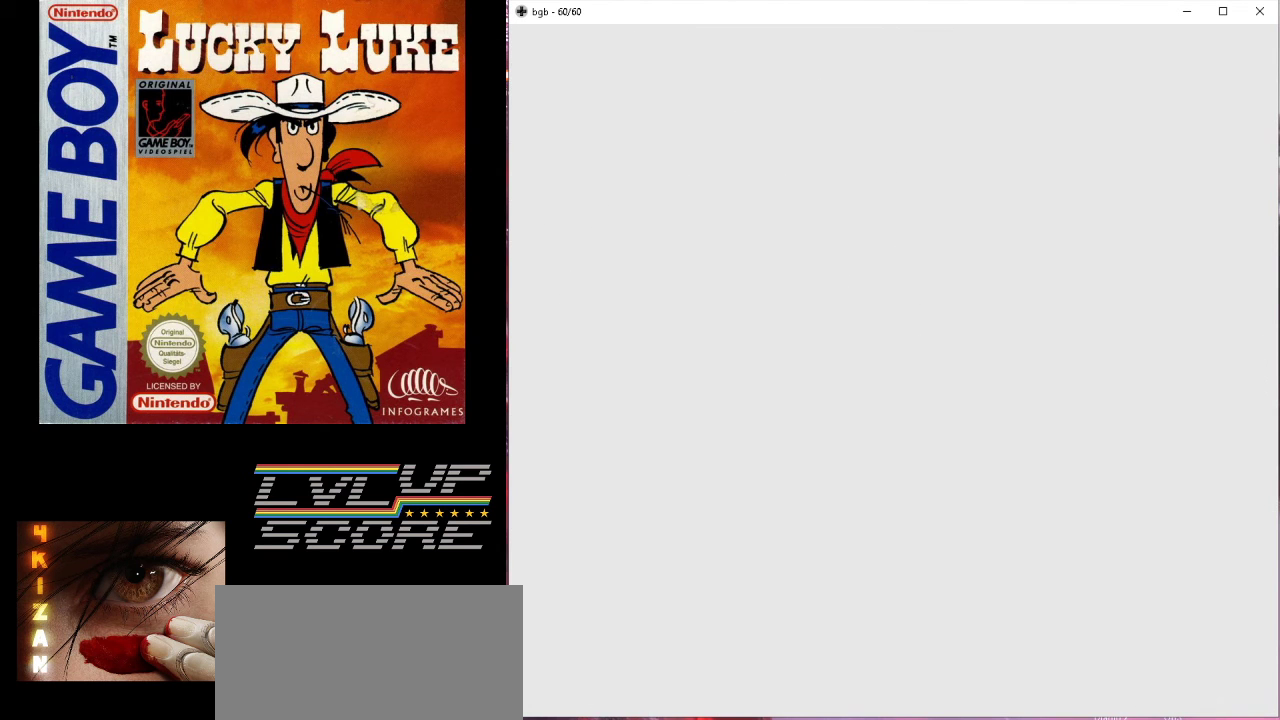
{"buttons": [], "events": []}
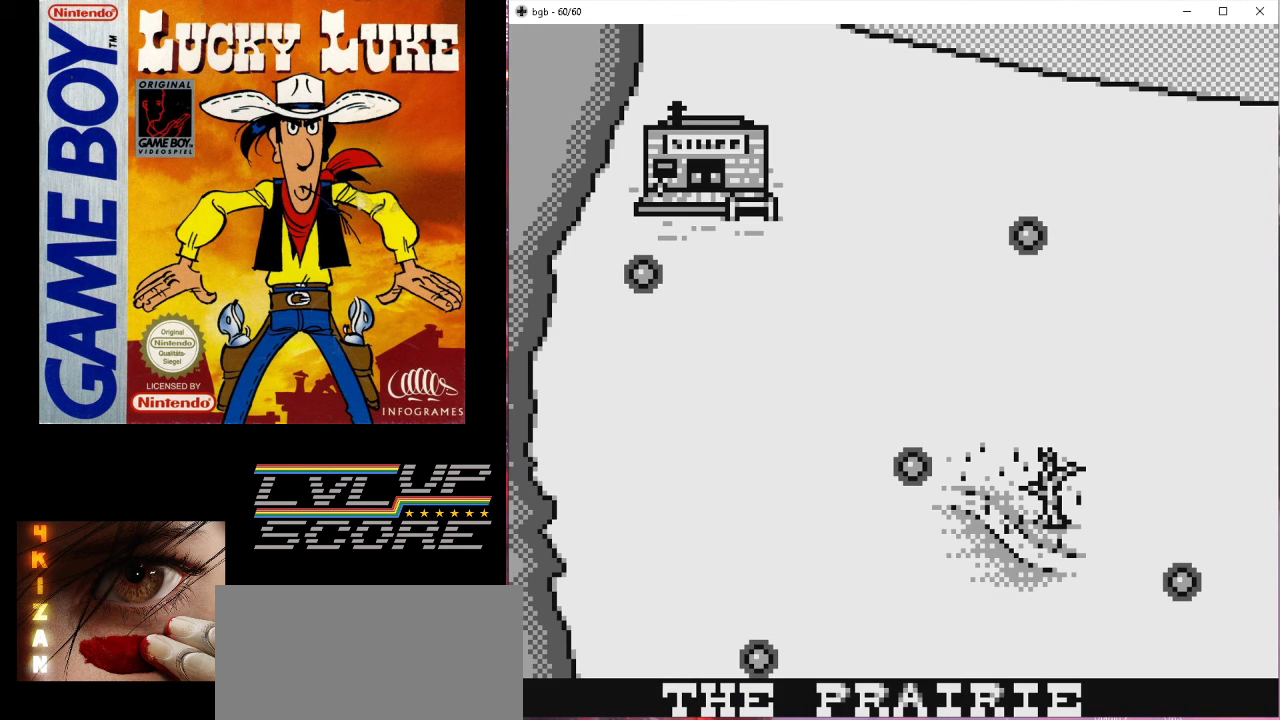
{"buttons": [], "events": []}
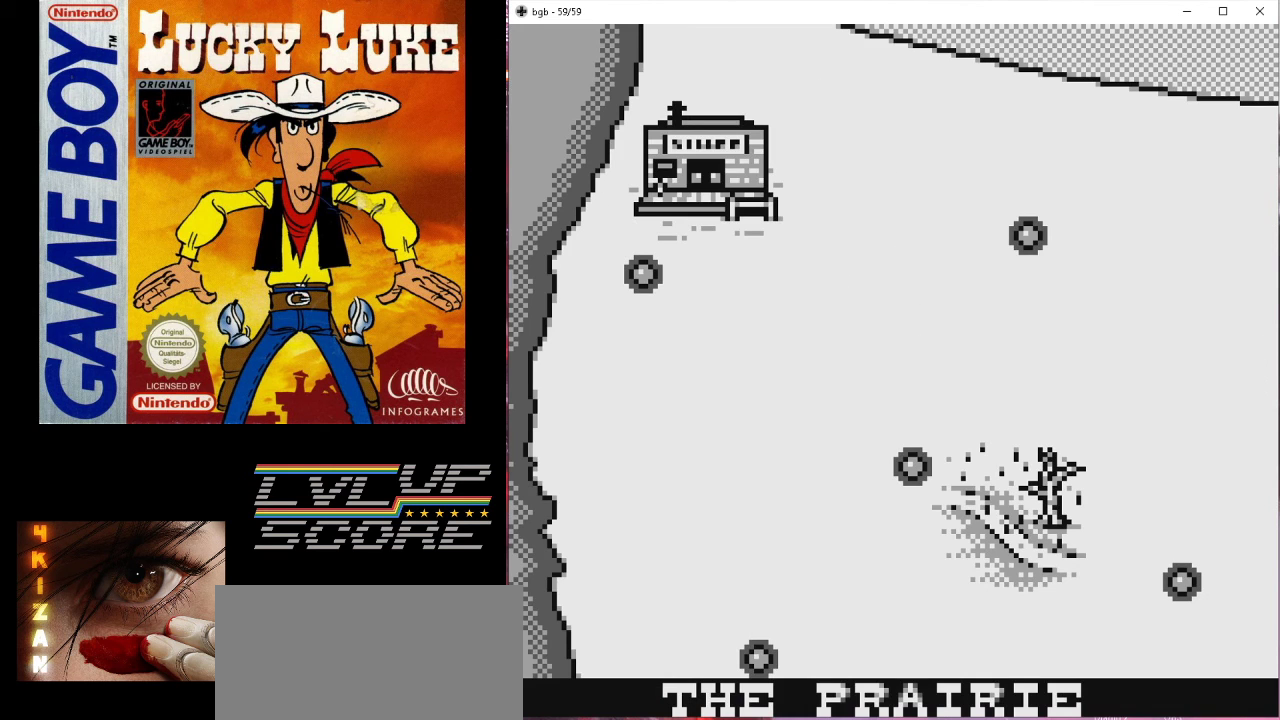
{"buttons": [], "events": []}
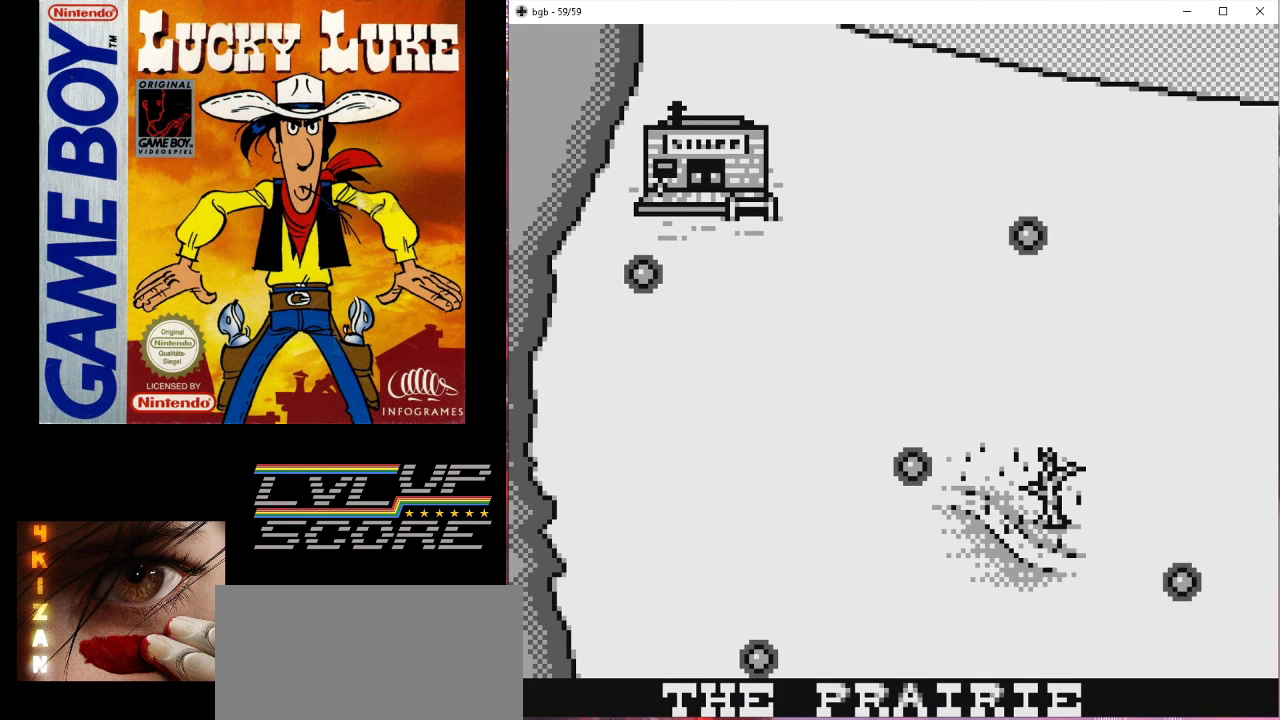
{"buttons": [], "events": [[200, "B", "down"], [300, "B", "up"]]}
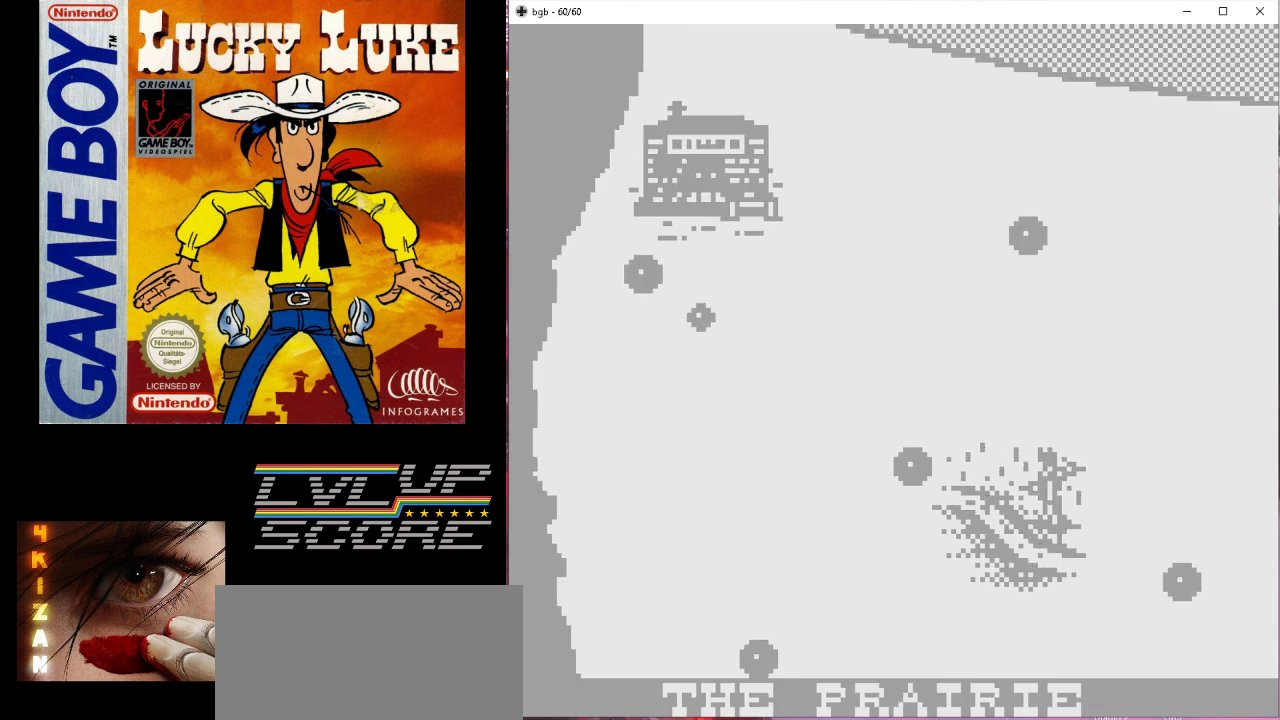
{"buttons": [], "events": []}
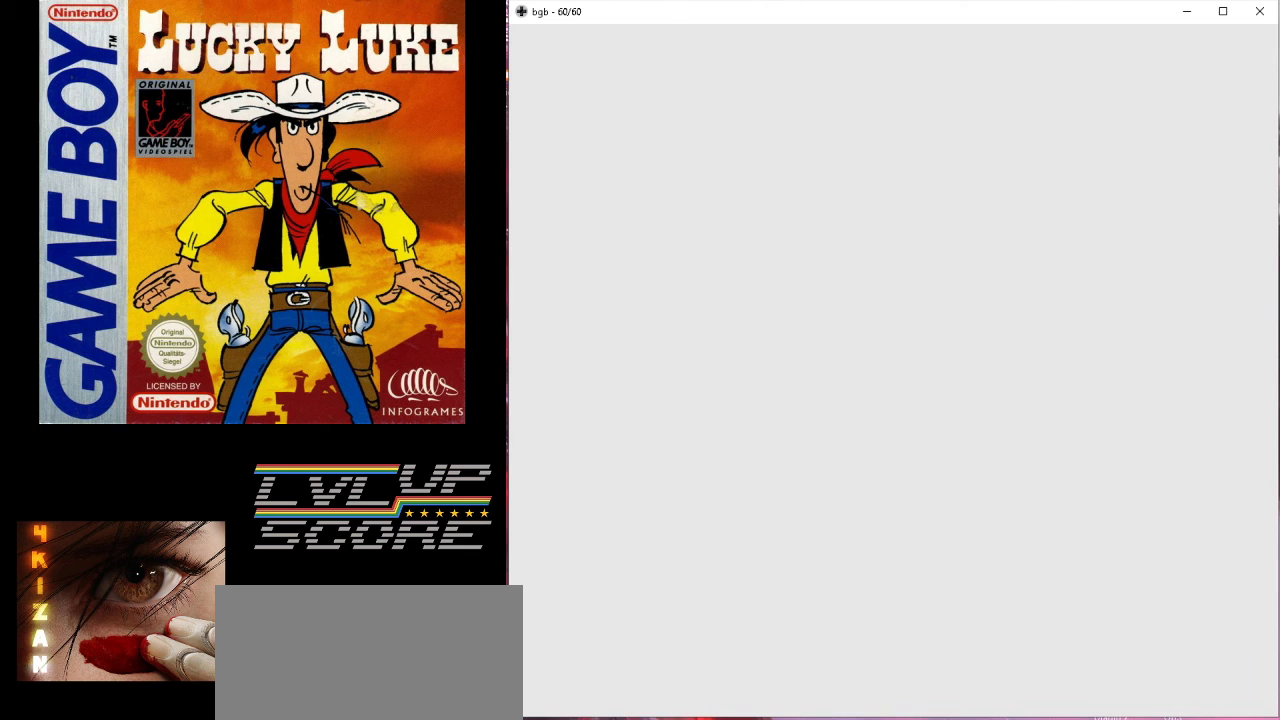
{"buttons": [], "events": []}
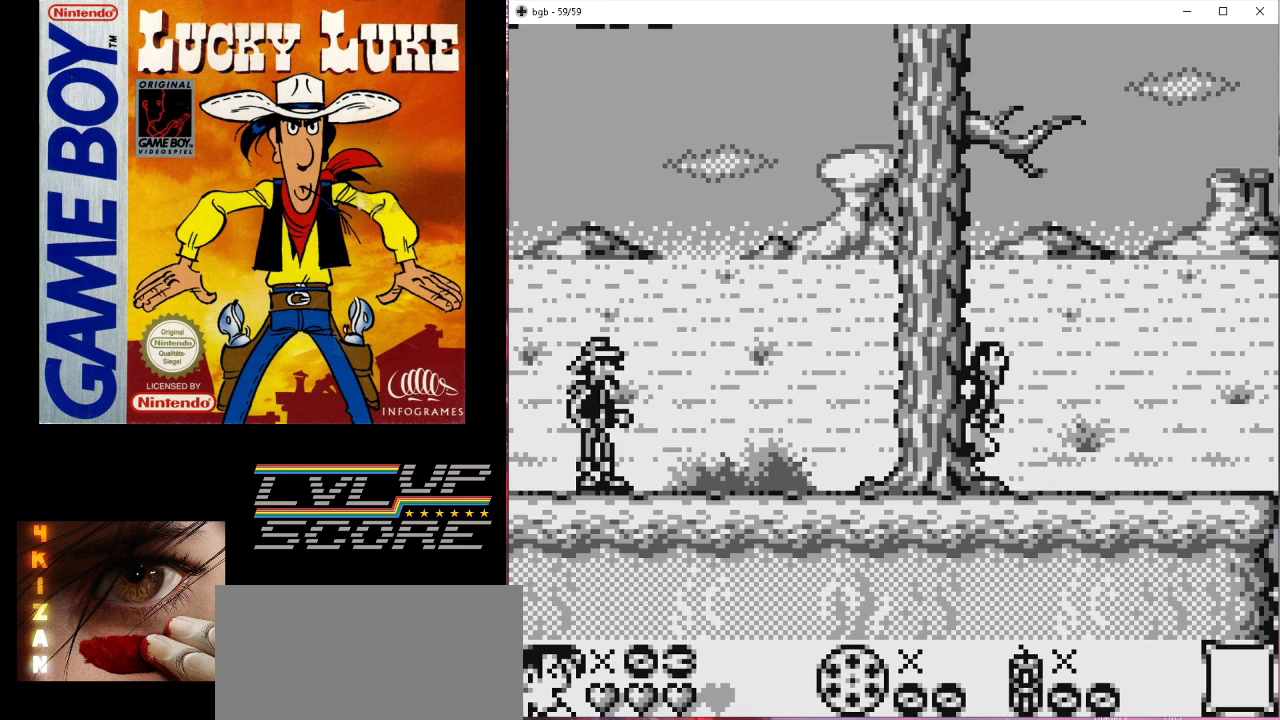
{"buttons": ["DPAD_RIGHT"], "events": [[300, "DPAD_RIGHT", "down"]]}
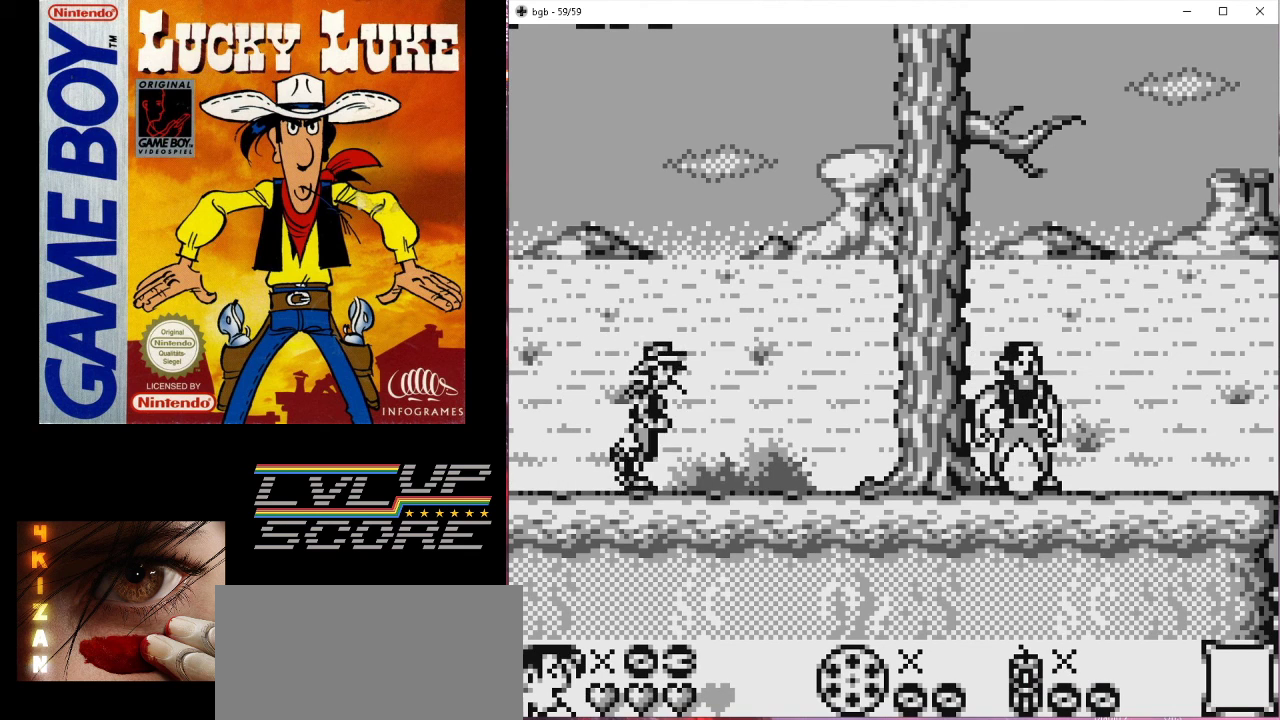
{"buttons": ["A", "DPAD_DOWN"], "events": [[200, "DPAD_RIGHT", "up"], [267, "DPAD_DOWN", "down"], [433, "A", "down"]]}
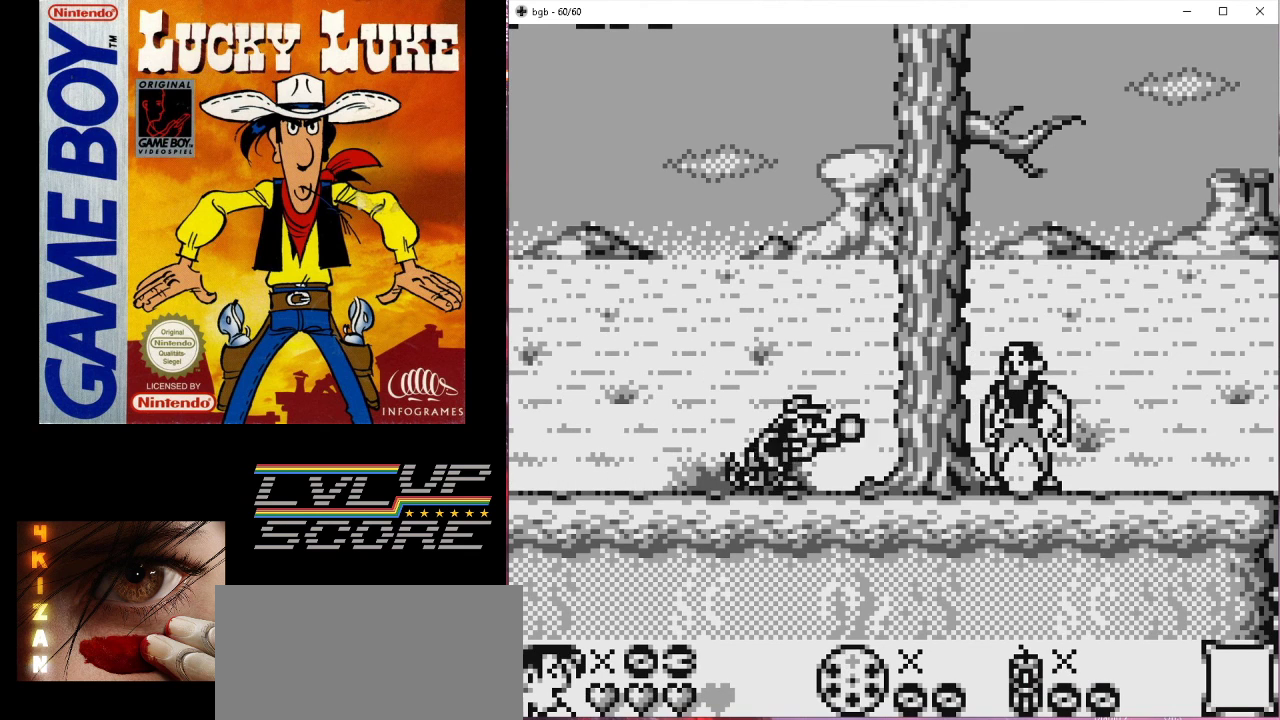
{"buttons": ["DPAD_DOWN"], "events": [[100, "A", "up"]]}
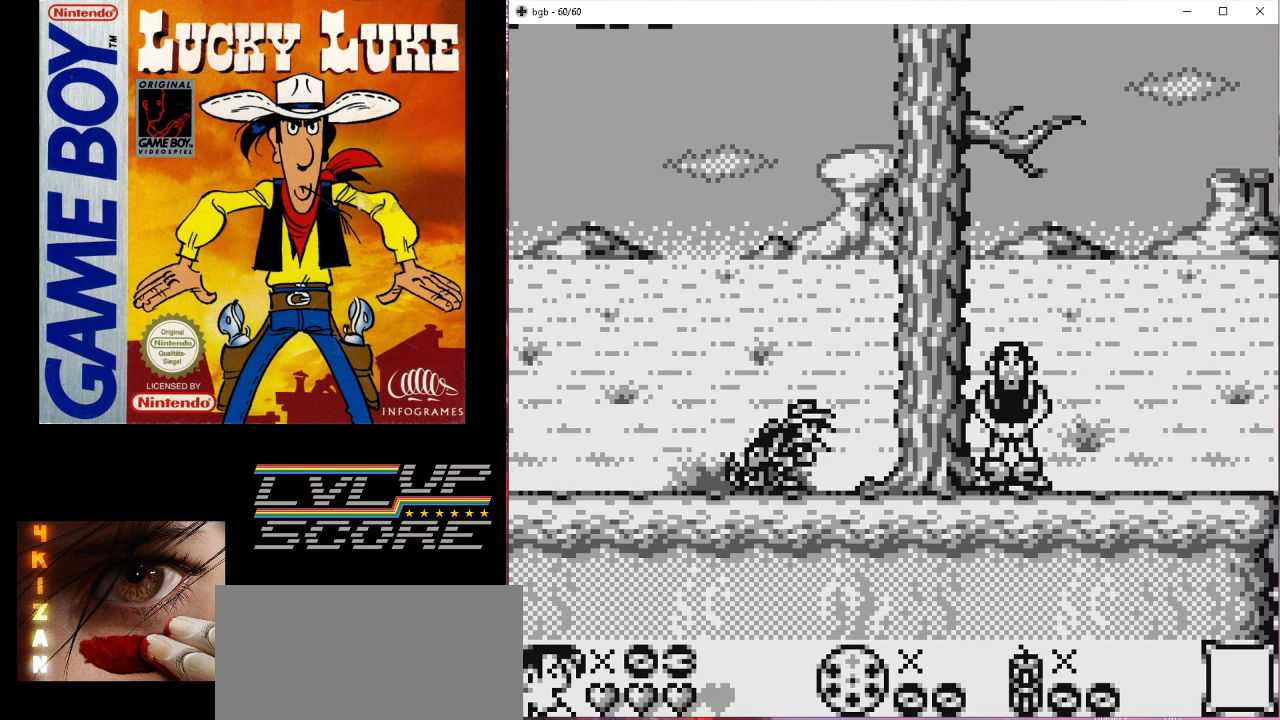
{"buttons": ["DPAD_DOWN"], "events": [[167, "A", "down"], [333, "A", "up"]]}
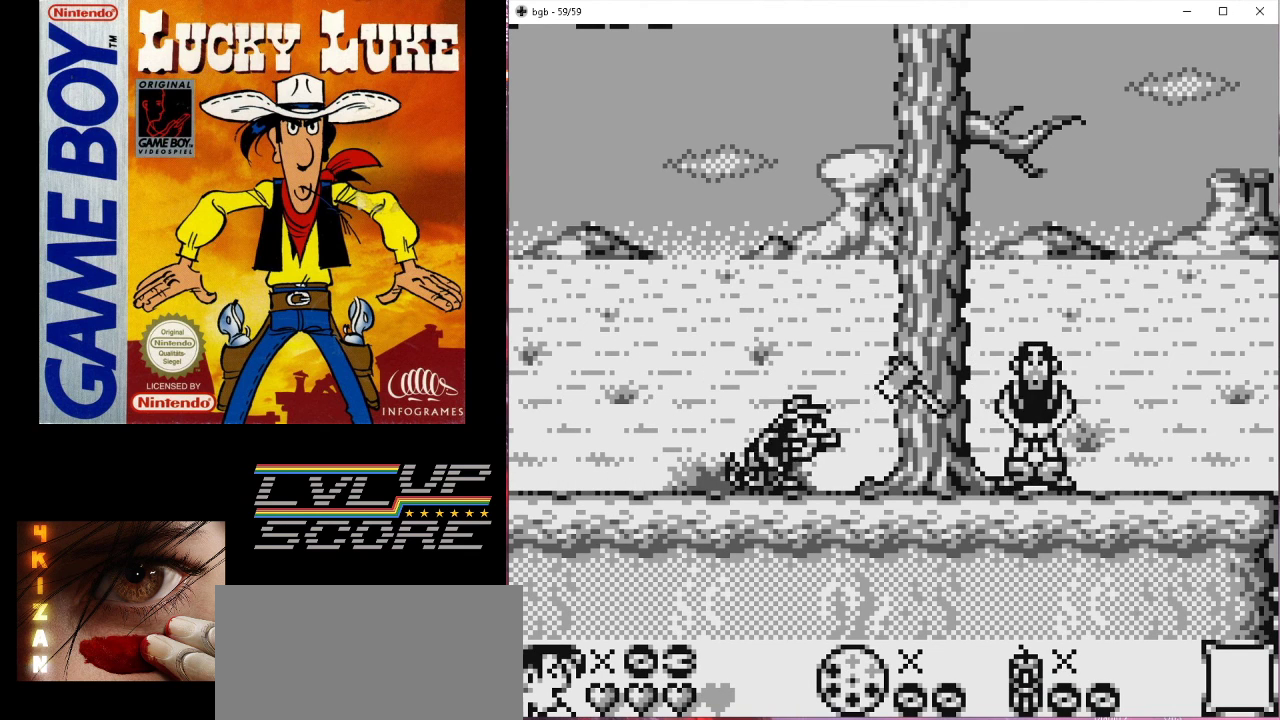
{"buttons": ["A", "DPAD_DOWN"], "events": [[400, "A", "down"]]}
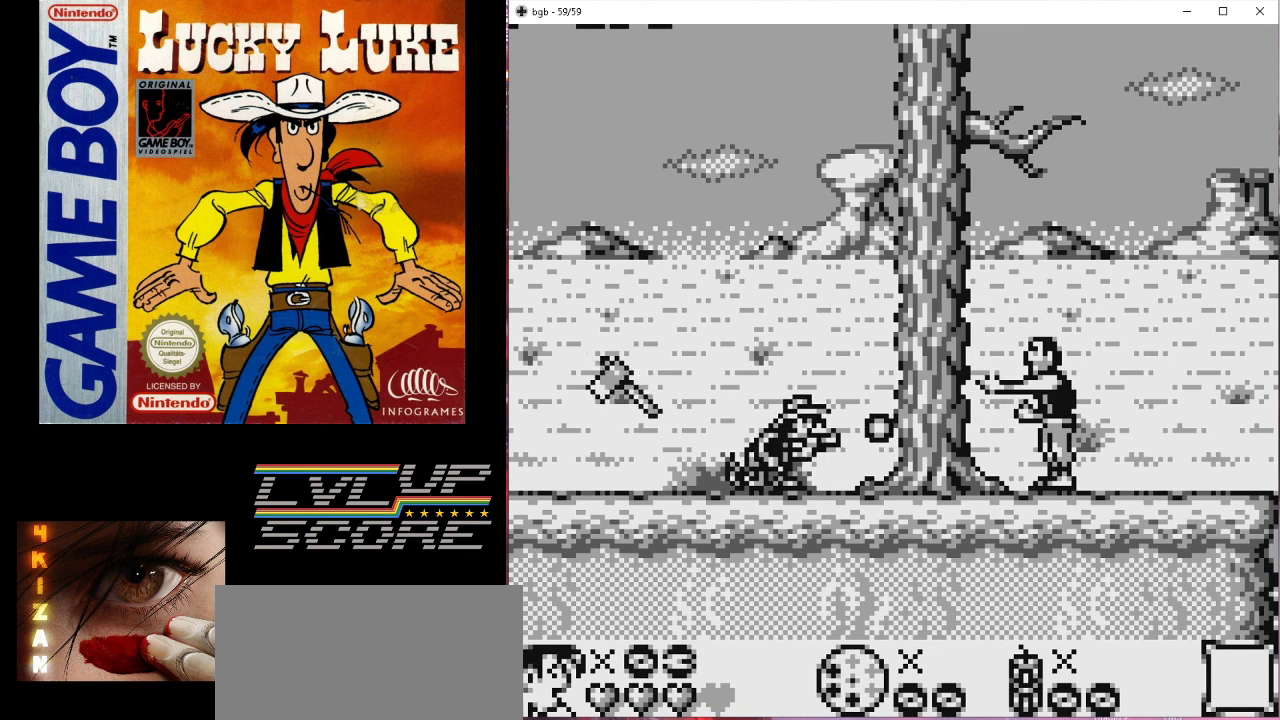
{"buttons": ["DPAD_DOWN"], "events": [[67, "A", "up"]]}
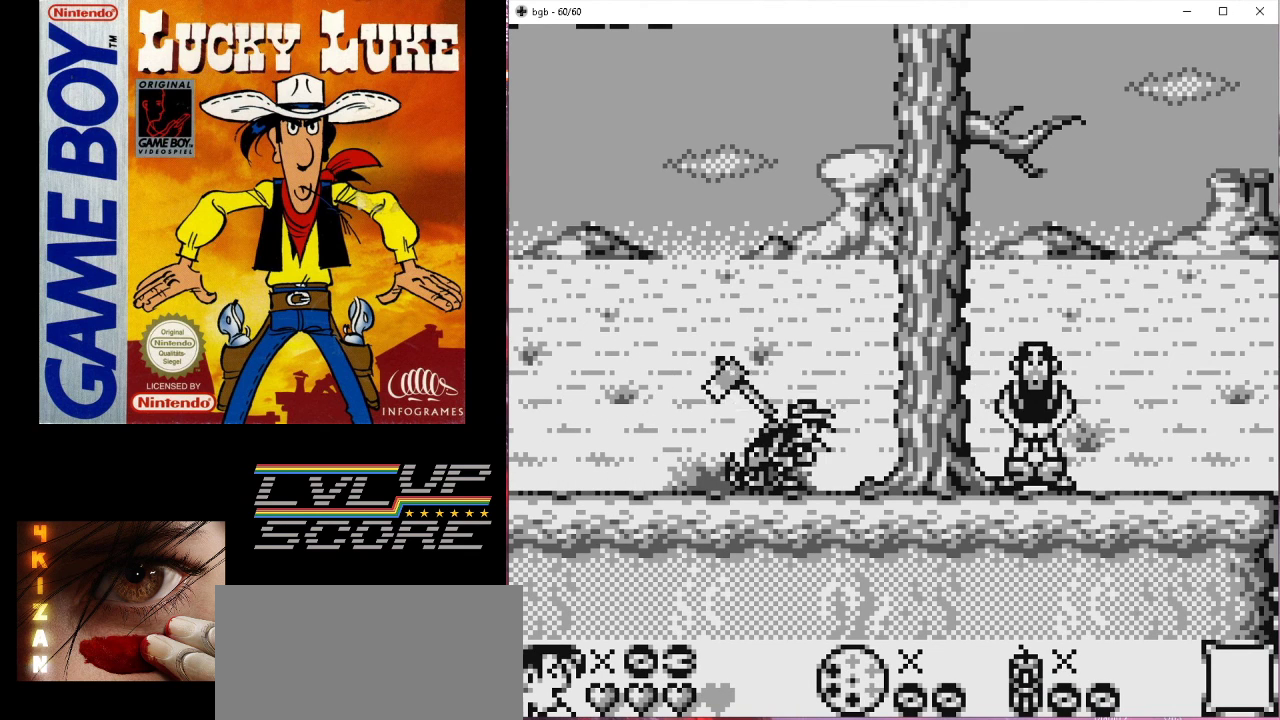
{"buttons": ["DPAD_DOWN"], "events": [[100, "A", "down"], [300, "A", "up"]]}
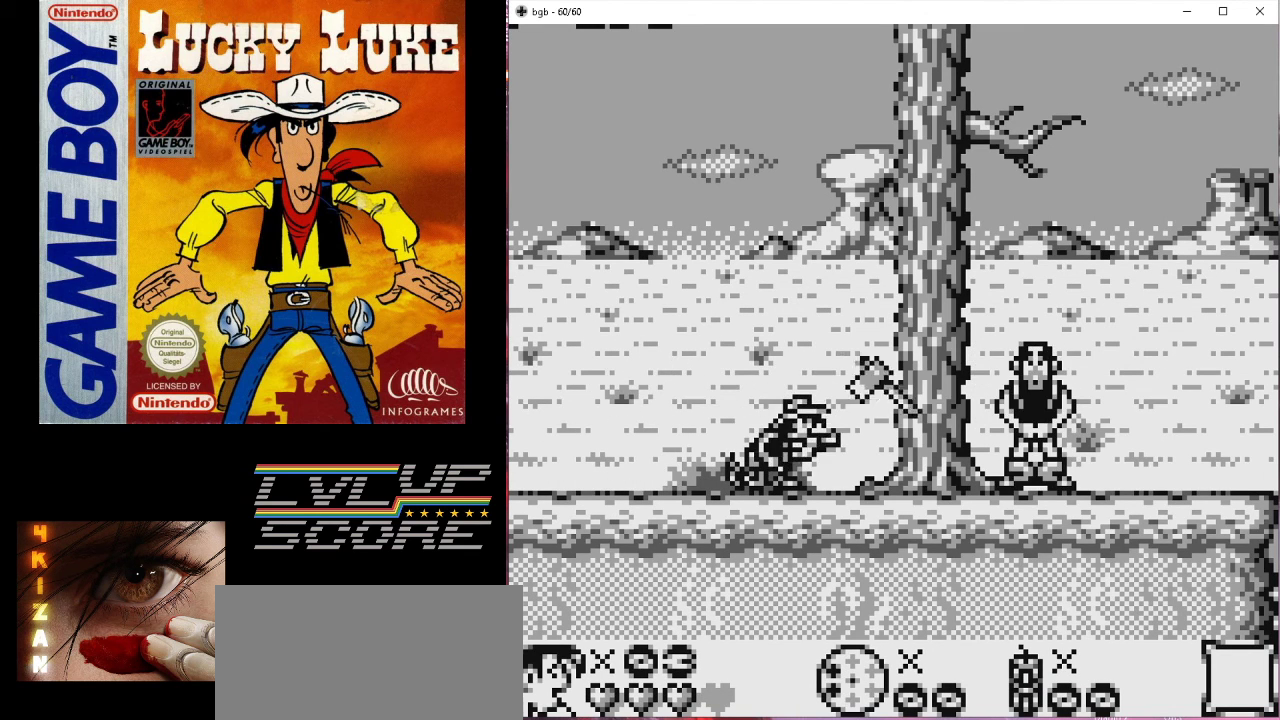
{"buttons": ["DPAD_DOWN"], "events": [[300, "A", "down"], [500, "A", "up"]]}
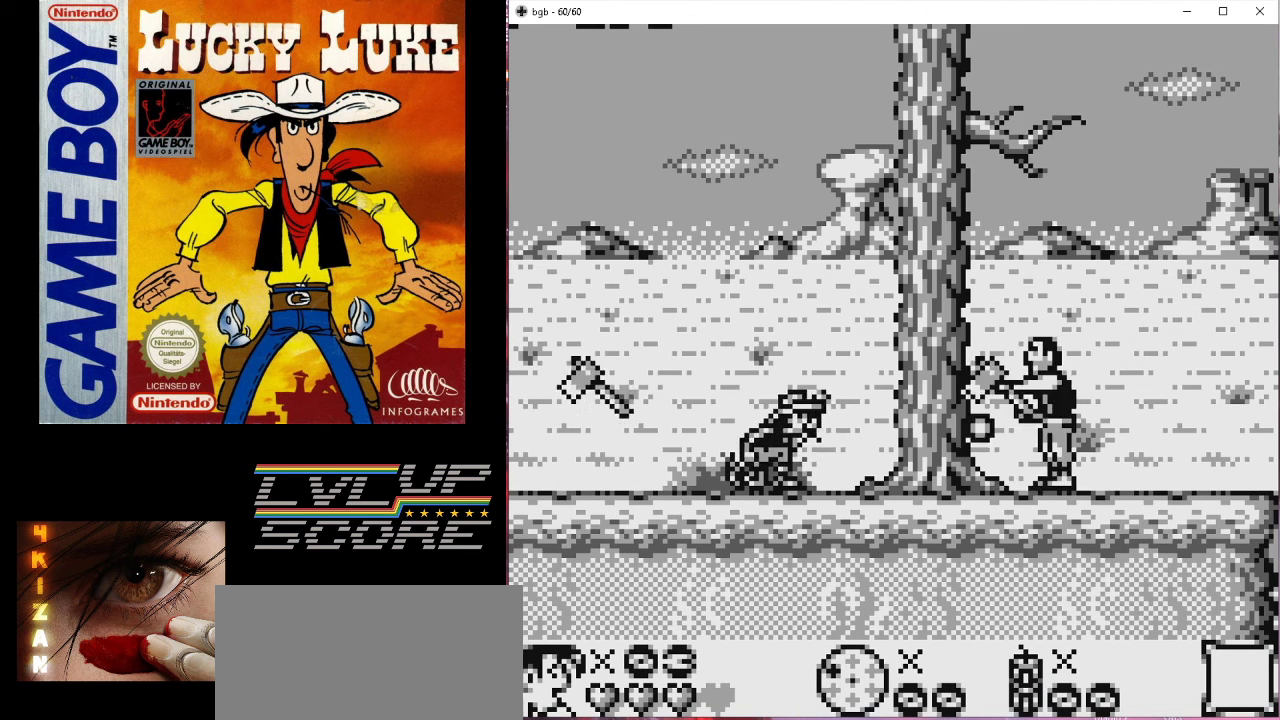
{"buttons": ["DPAD_DOWN"], "events": []}
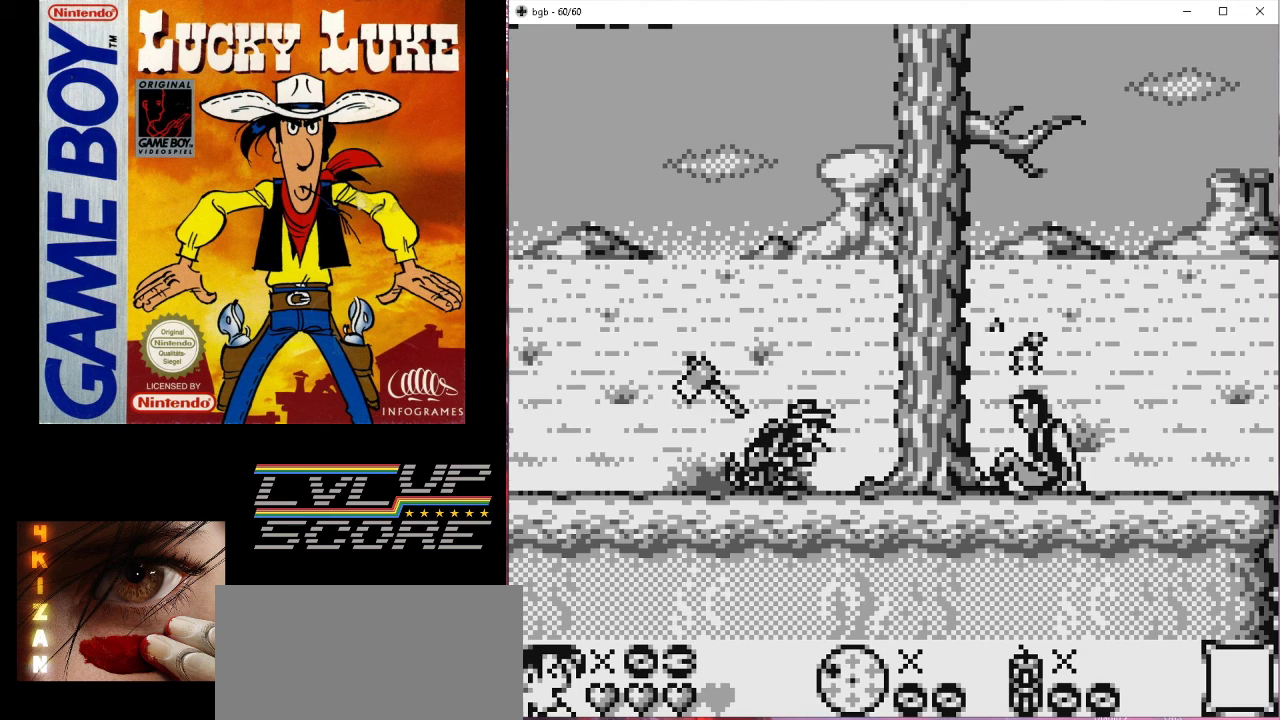
{"buttons": [], "events": [[400, "DPAD_DOWN", "up"]]}
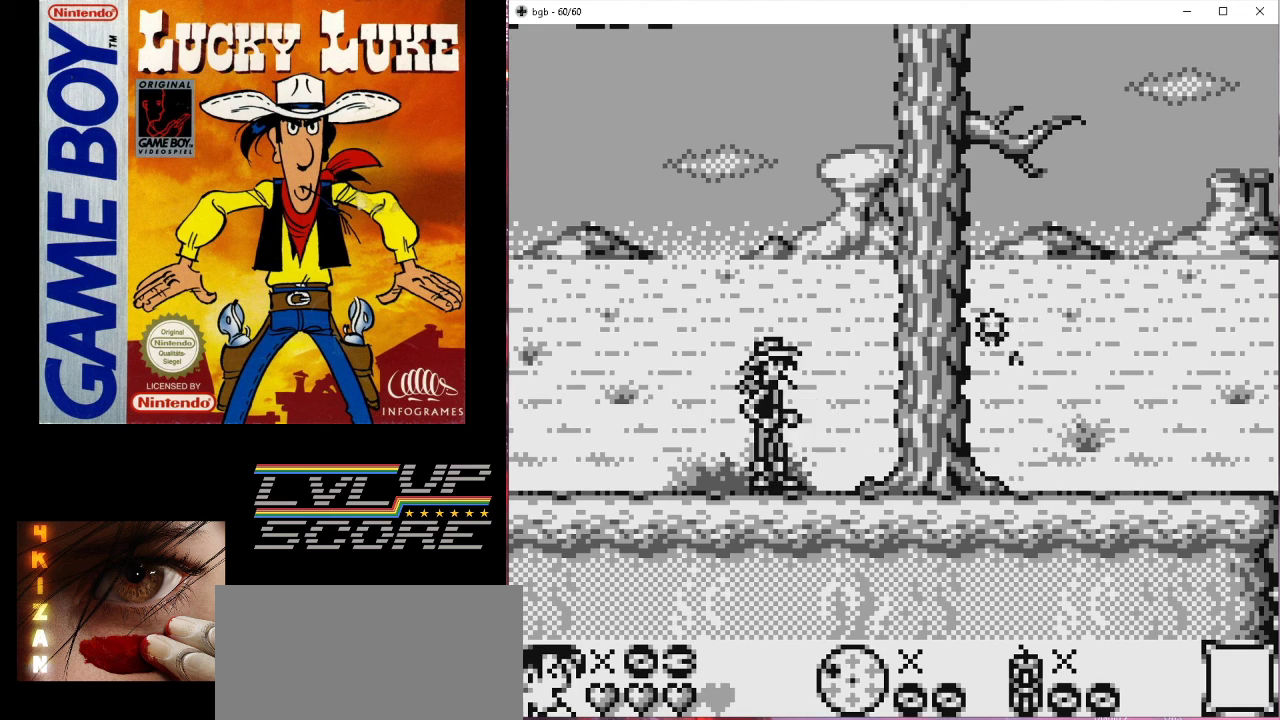
{"buttons": ["DPAD_RIGHT"], "events": [[67, "DPAD_RIGHT", "down"]]}
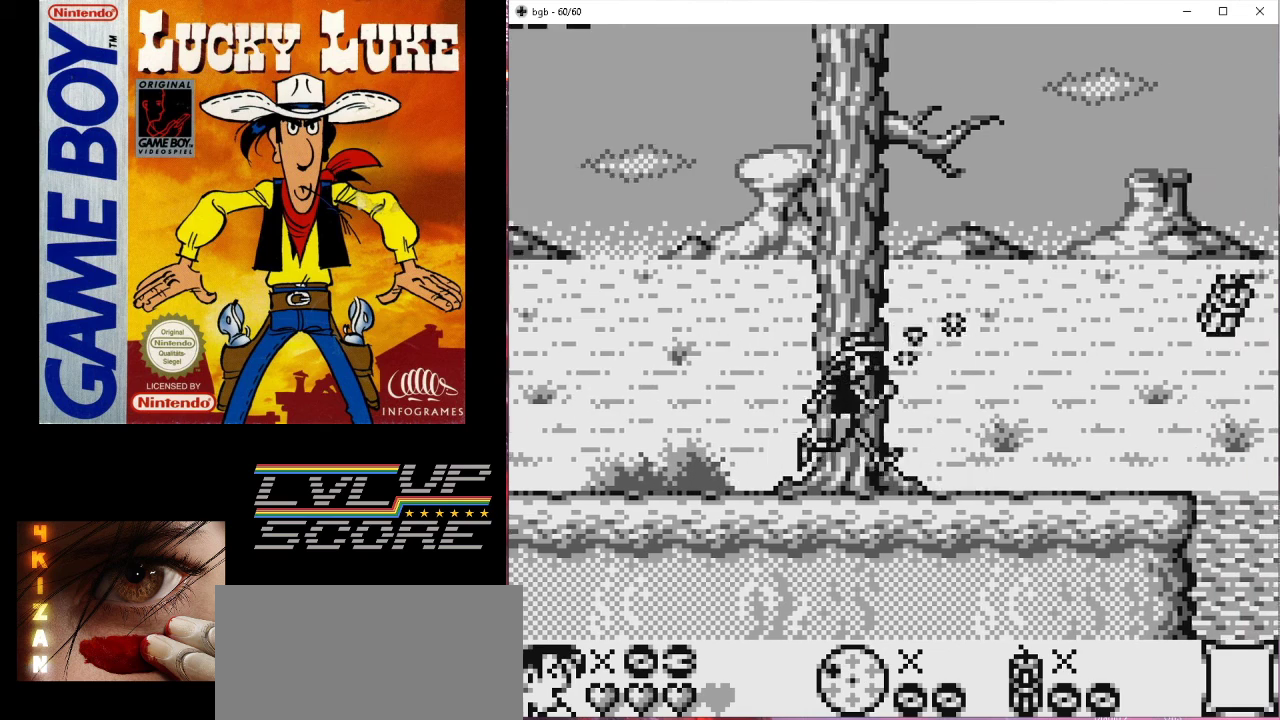
{"buttons": [], "events": [[100, "DPAD_RIGHT", "up"]]}
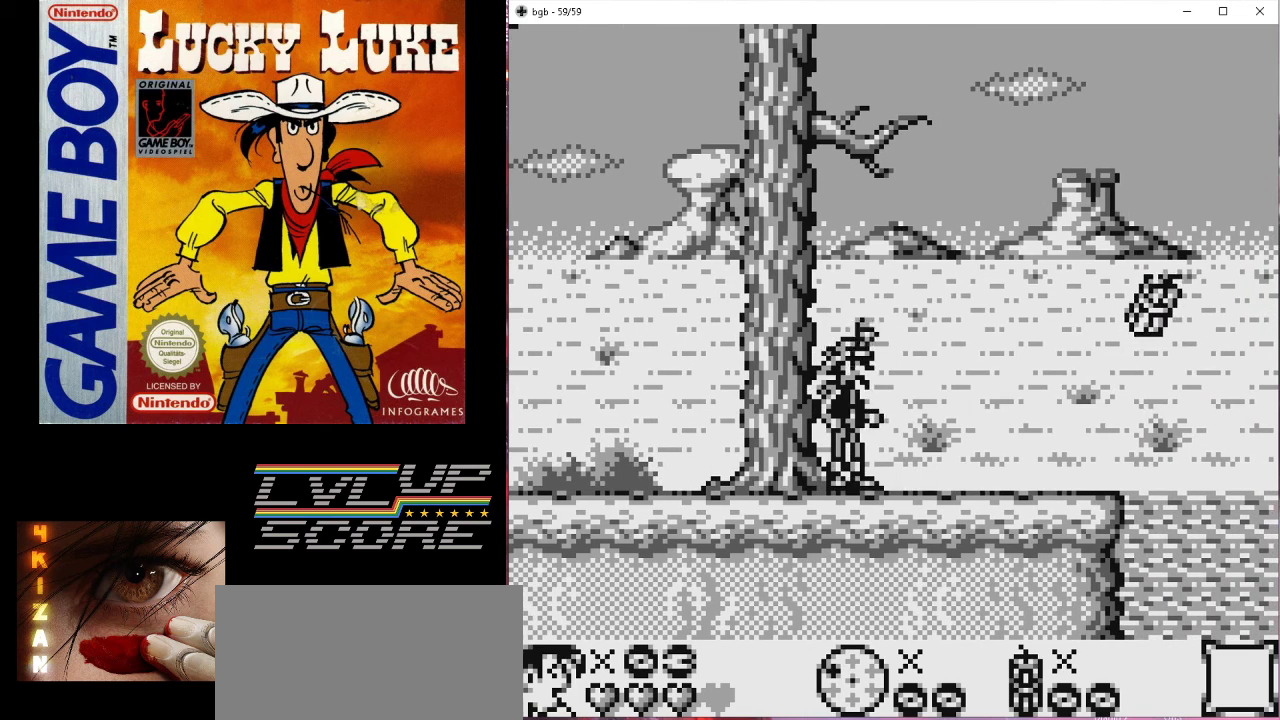
{"buttons": ["DPAD_RIGHT"], "events": [[400, "DPAD_RIGHT", "down"]]}
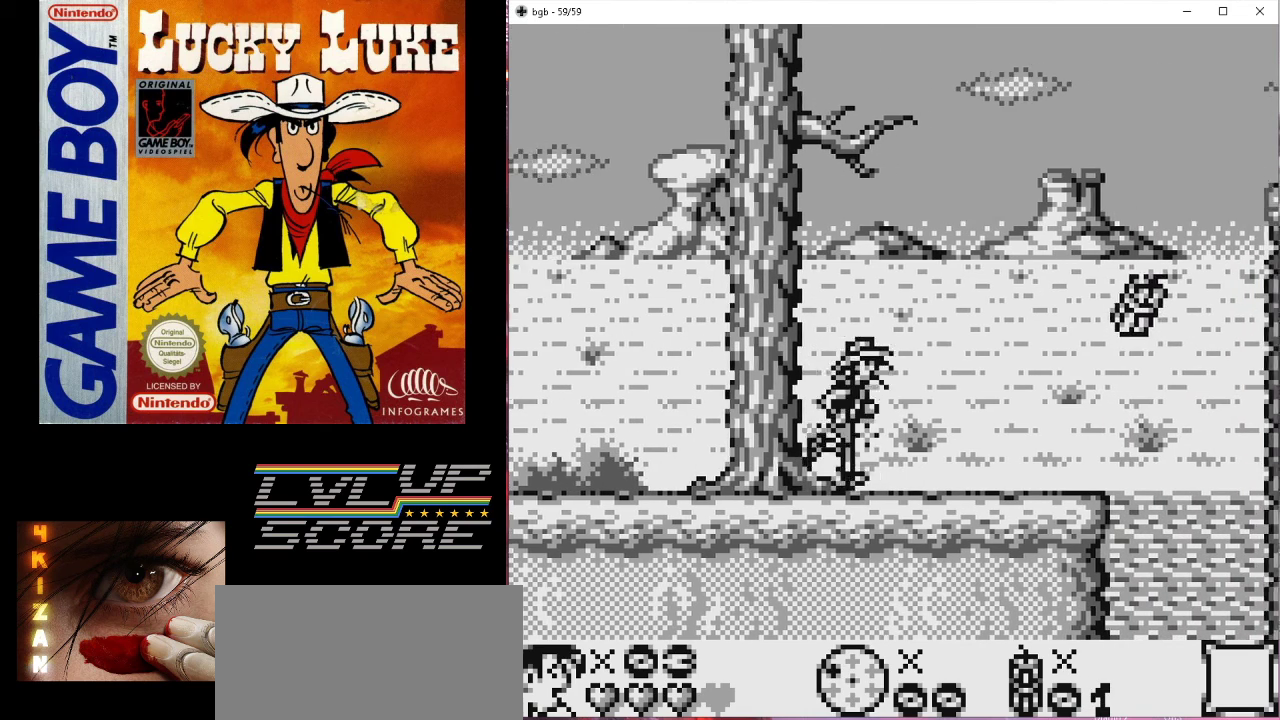
{"buttons": [], "events": [[367, "DPAD_RIGHT", "up"]]}
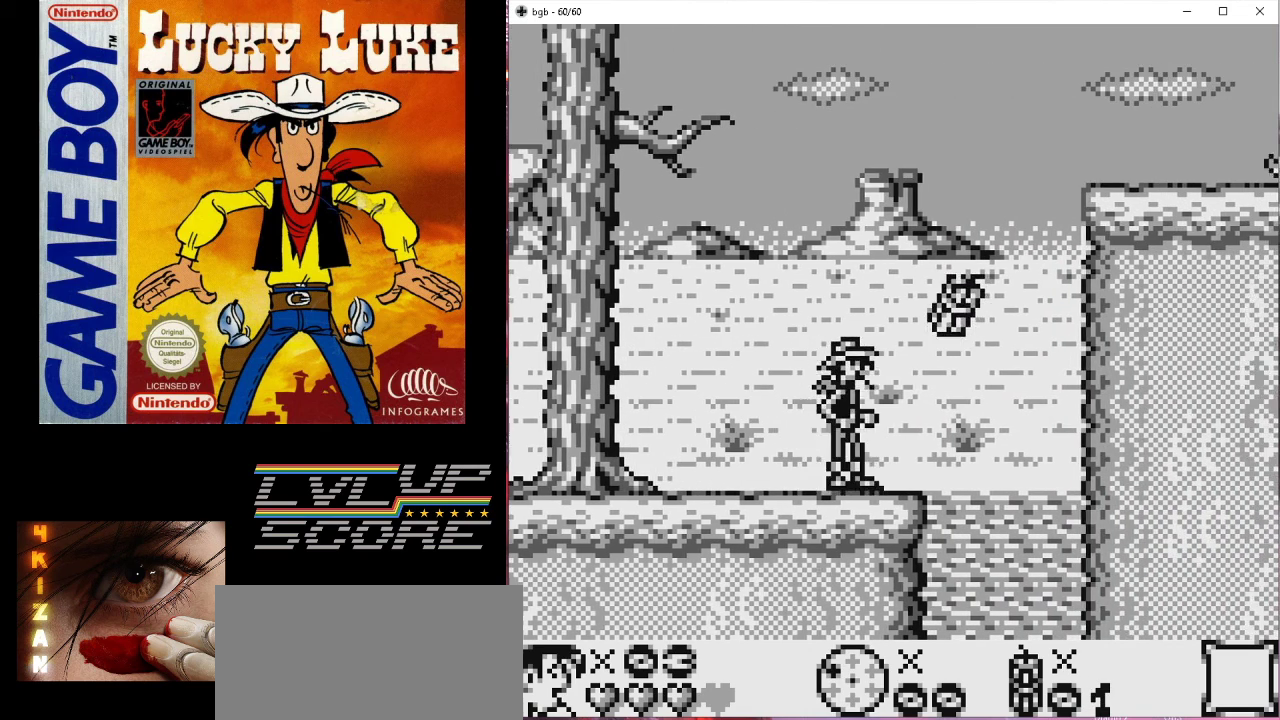
{"buttons": [], "events": [[267, "DPAD_RIGHT", "down"], [367, "DPAD_RIGHT", "up"]]}
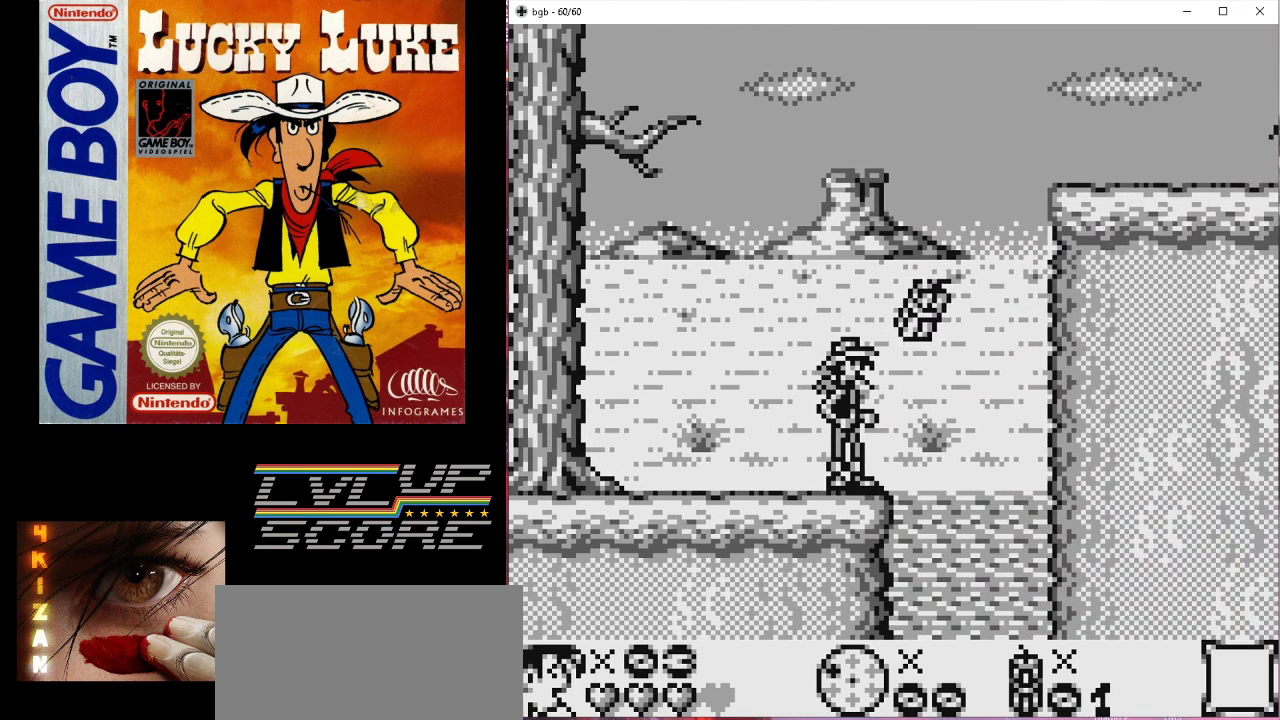
{"buttons": [], "events": [[333, "DPAD_RIGHT", "down"], [400, "DPAD_RIGHT", "up"]]}
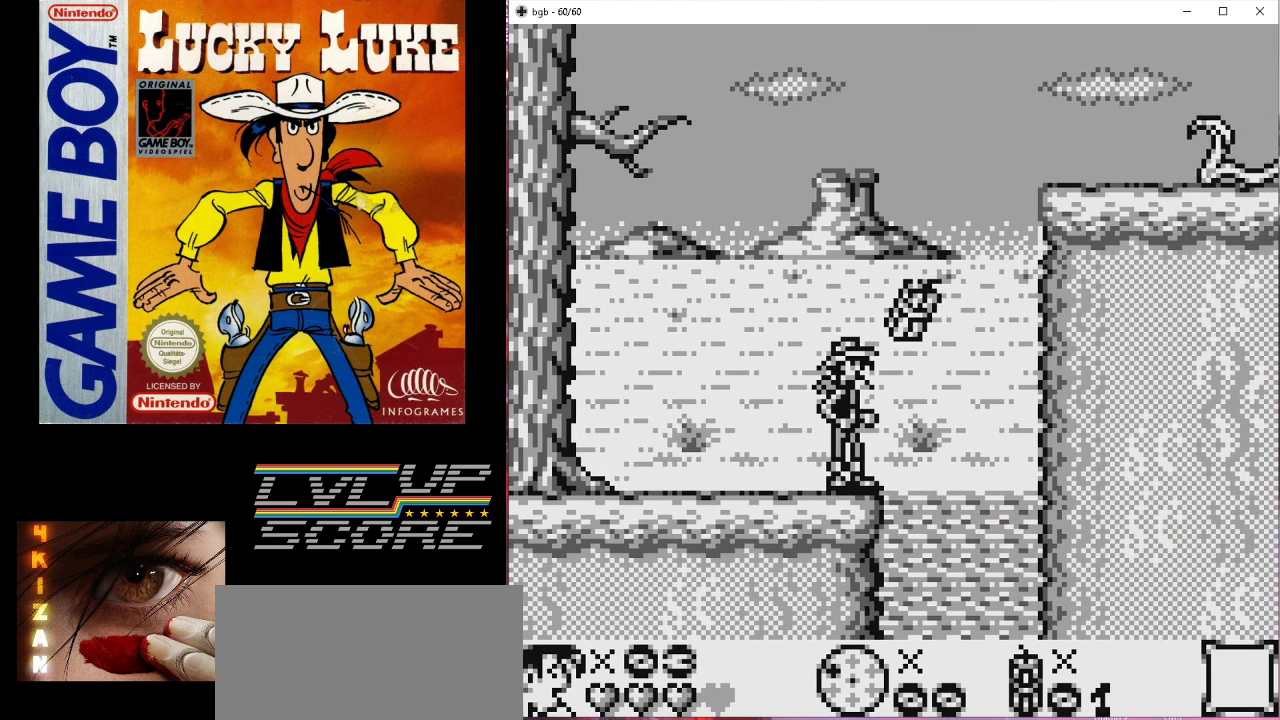
{"buttons": [], "events": []}
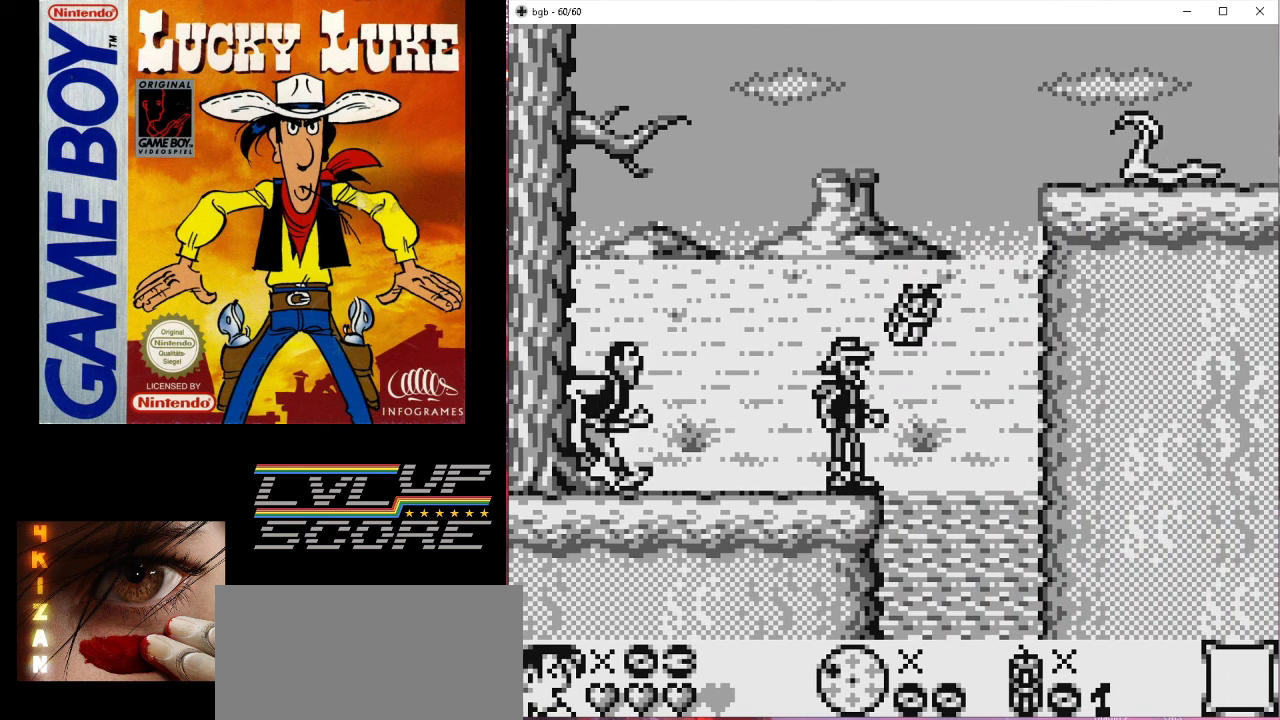
{"buttons": [], "events": []}
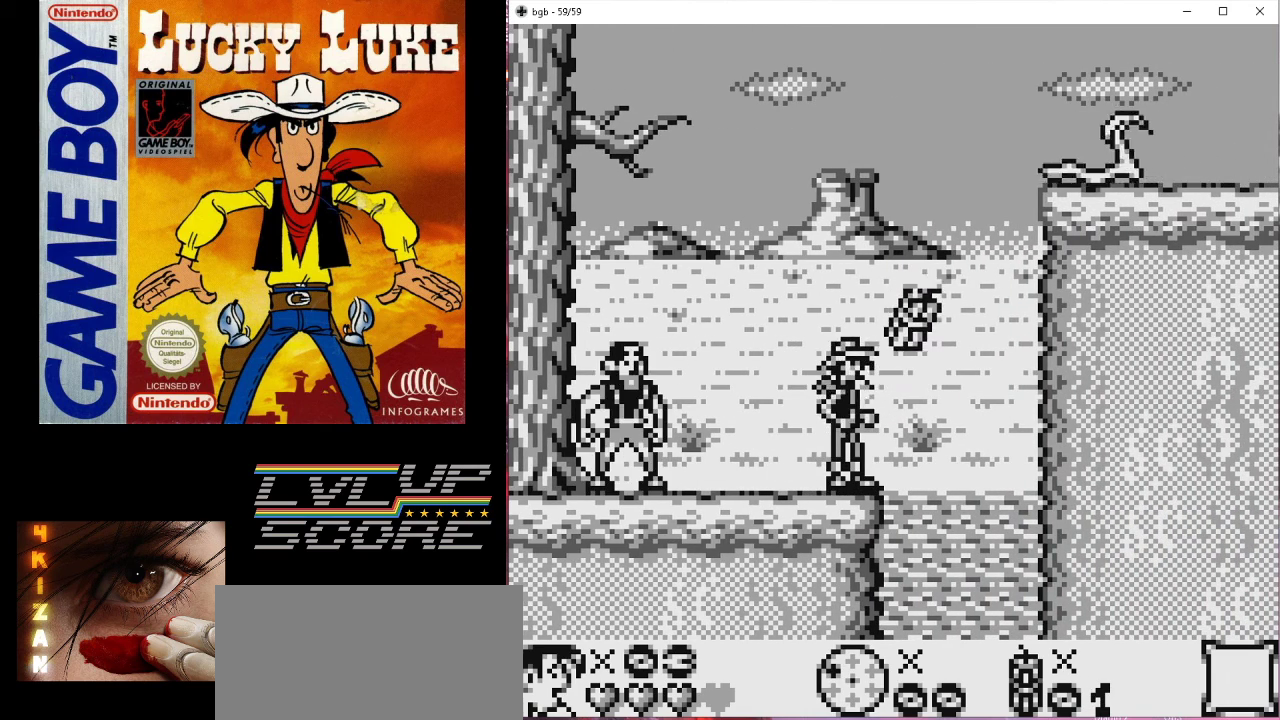
{"buttons": ["B", "DPAD_UP", "DPAD_RIGHT"], "events": [[200, "DPAD_RIGHT", "down"], [233, "B", "down"], [233, "DPAD_UP", "down"]]}
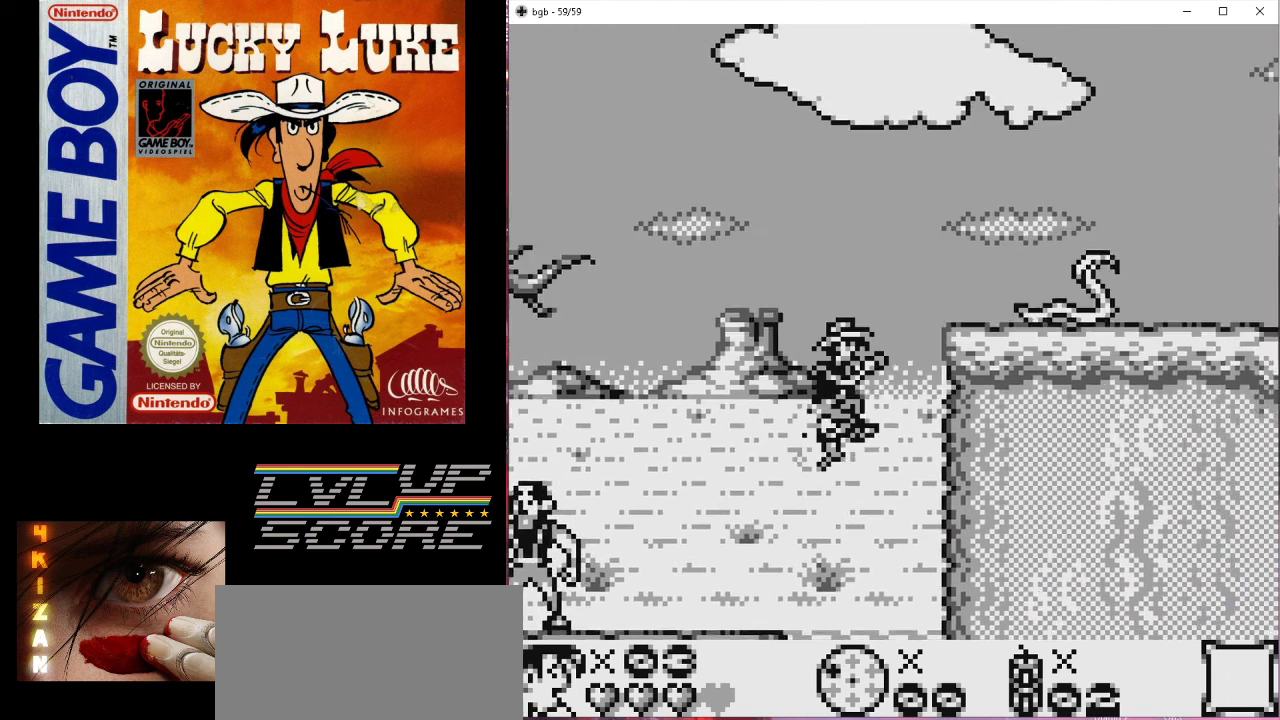
{"buttons": ["DPAD_UP", "DPAD_RIGHT"], "events": [[200, "B", "up"]]}
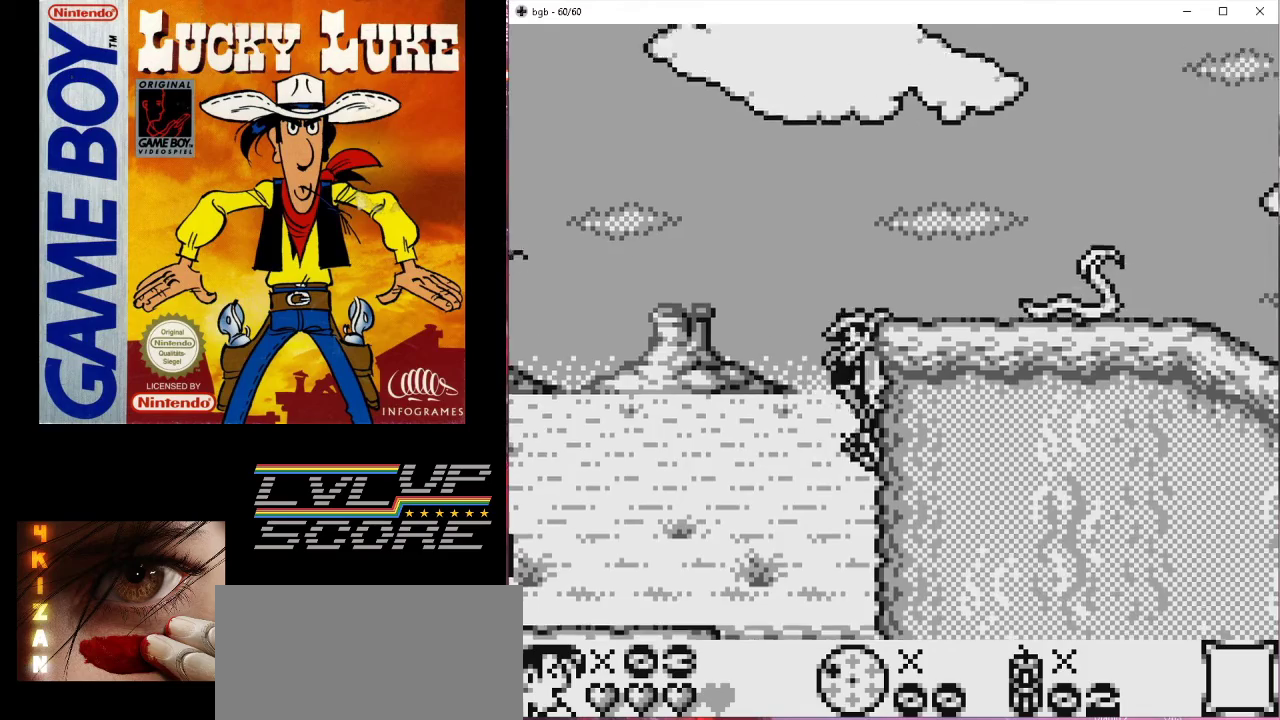
{"buttons": ["DPAD_RIGHT"], "events": [[333, "DPAD_UP", "up"]]}
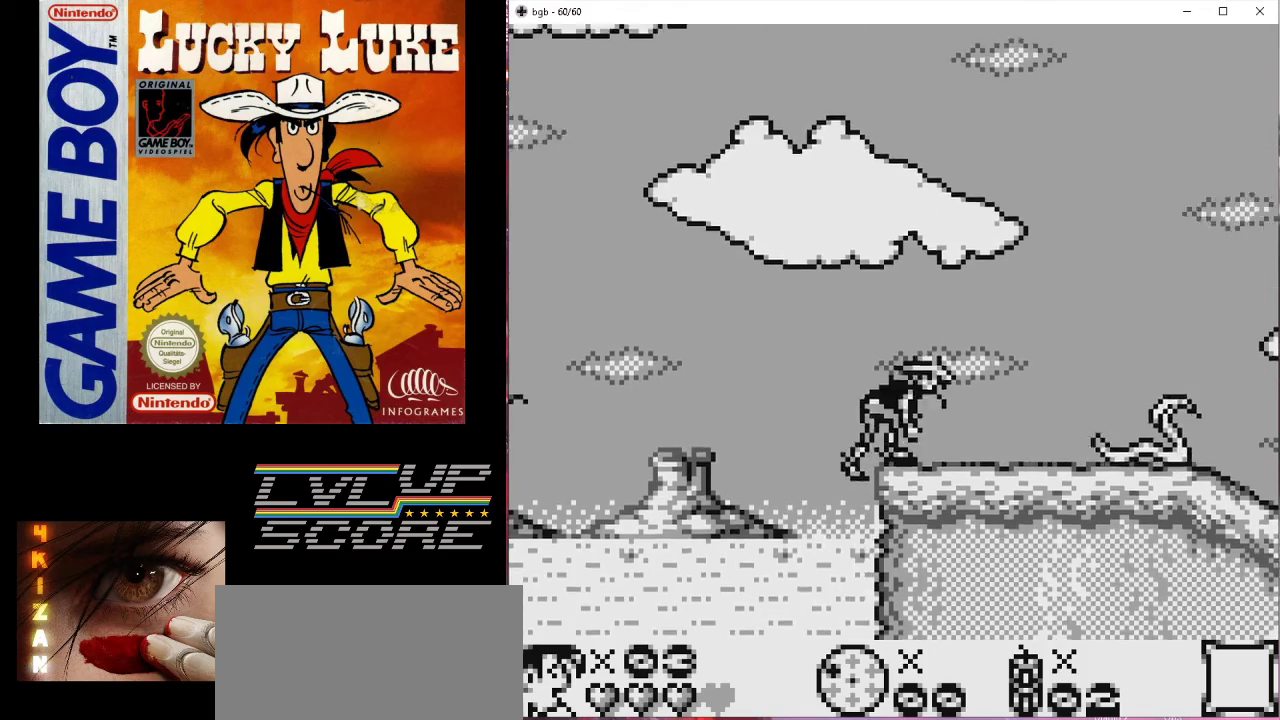
{"buttons": [], "events": [[233, "DPAD_RIGHT", "up"]]}
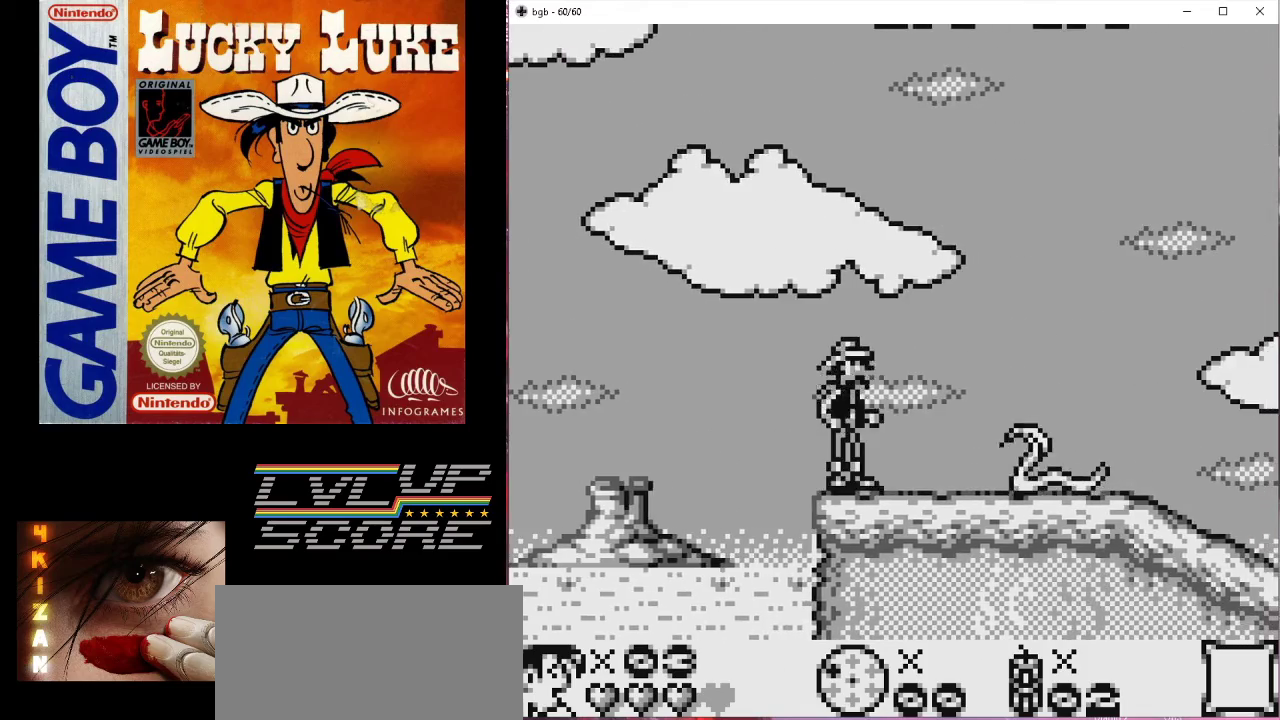
{"buttons": ["B", "DPAD_RIGHT"], "events": [[33, "DPAD_RIGHT", "down"], [100, "B", "down"]]}